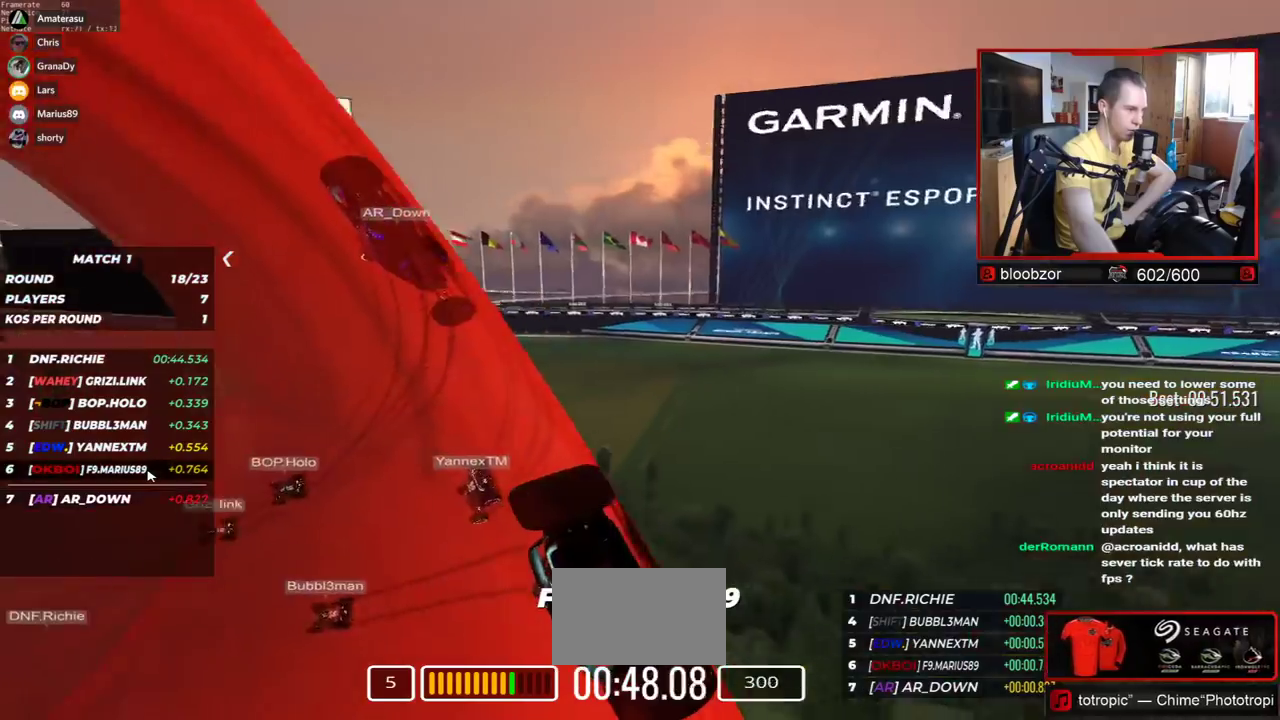
Gameplay with keyboard; each line is a JSON object with the keys held at the frame after it. "events" lists presses ("down") and releases ("up") of "down", "left", "right" and "up" between this image and that frame as [ms after this image, input, new state], when the widget could be followed in between. No other keys are recorded. Mouse input is not recorded.
{"keys": ["right", "up"], "events": [[50, "right", "up"], [484, "left", "up"], [500, "right", "down"]]}
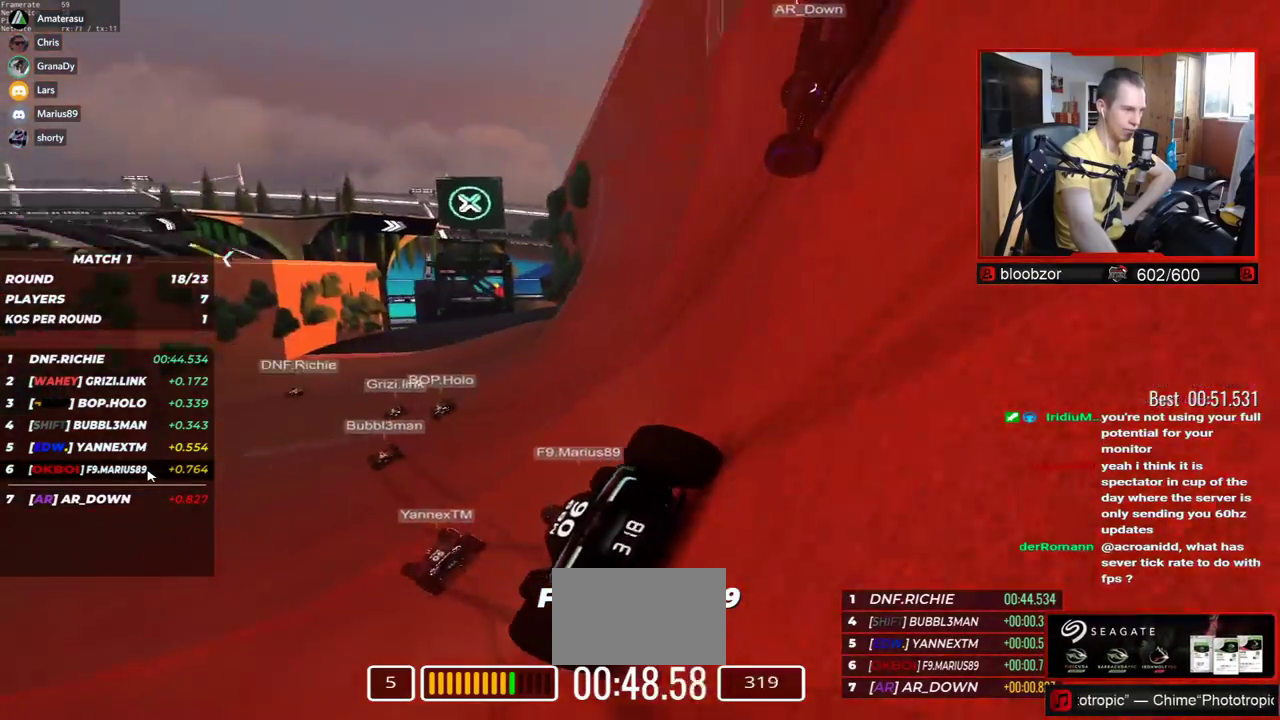
{"keys": ["right", "up"], "events": []}
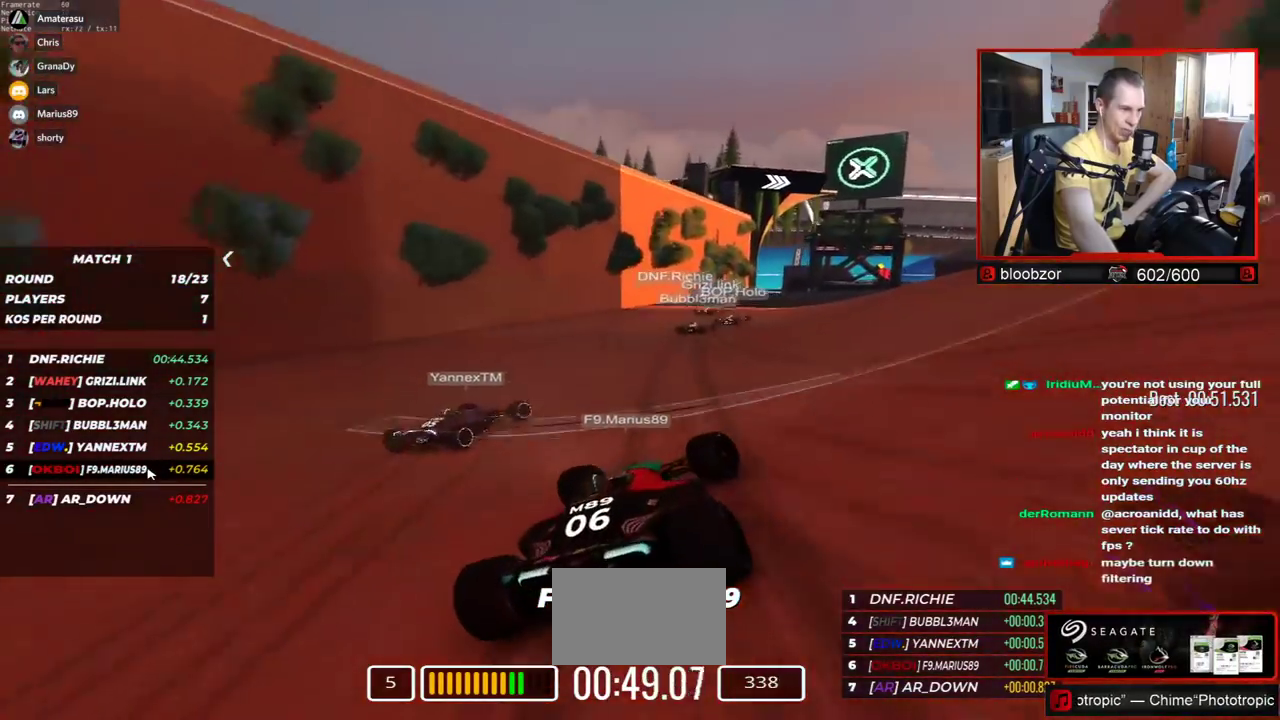
{"keys": ["right", "up"], "events": []}
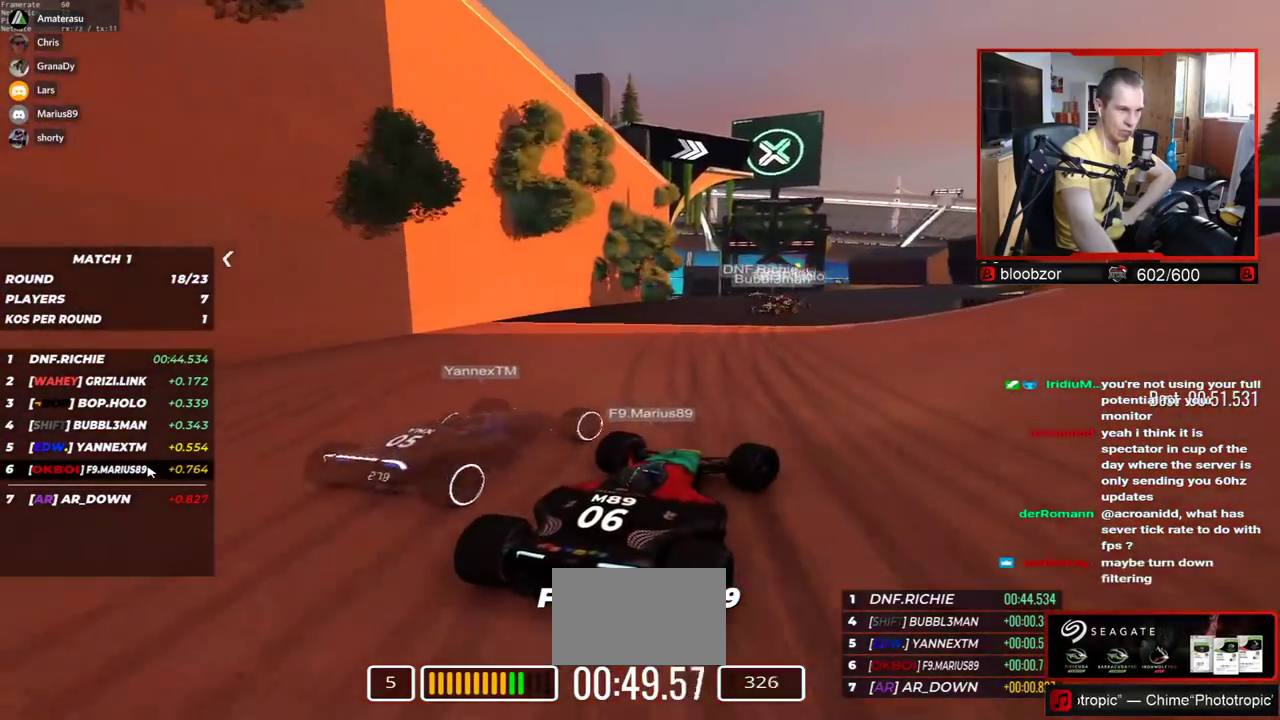
{"keys": ["right", "up"], "events": []}
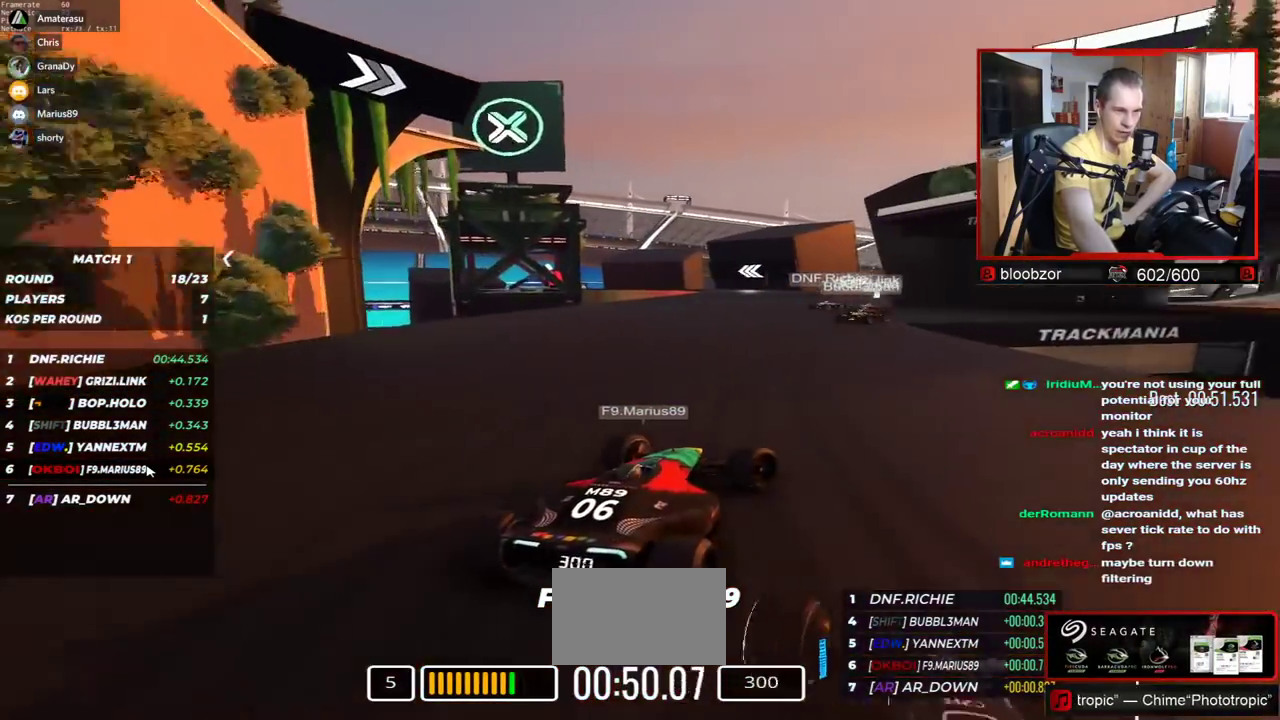
{"keys": ["right", "up"], "events": []}
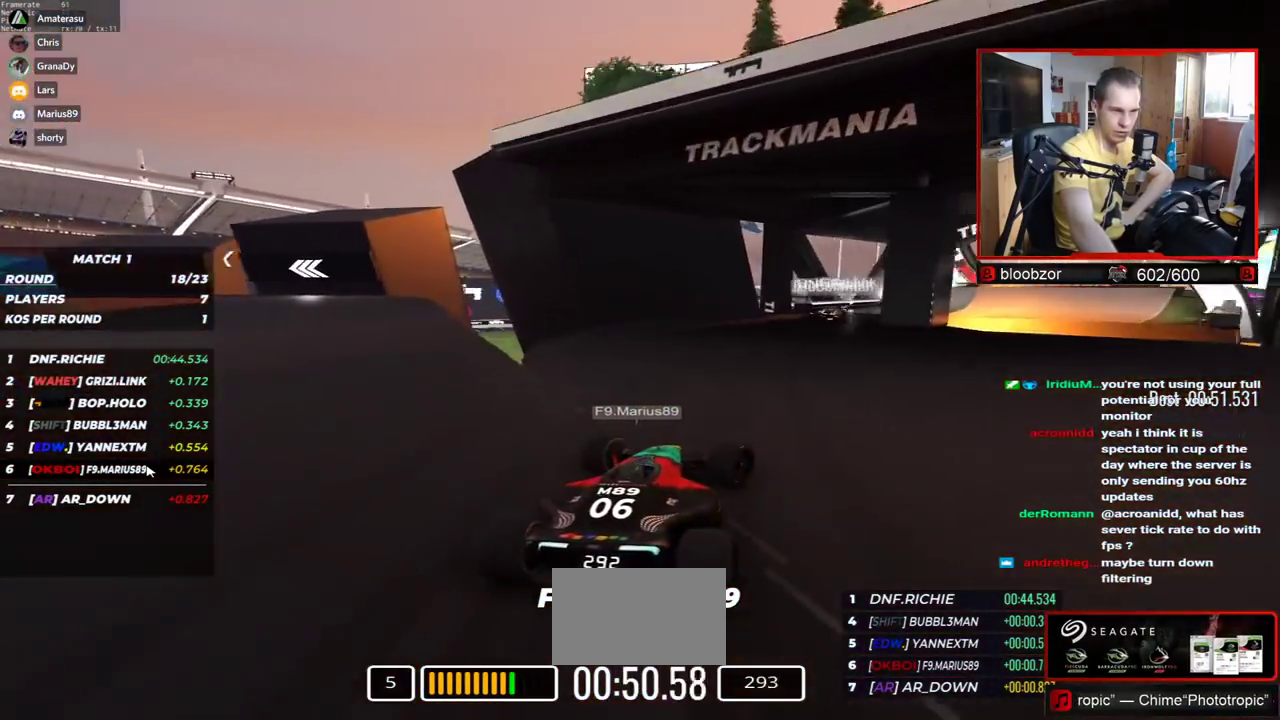
{"keys": ["right", "up"], "events": []}
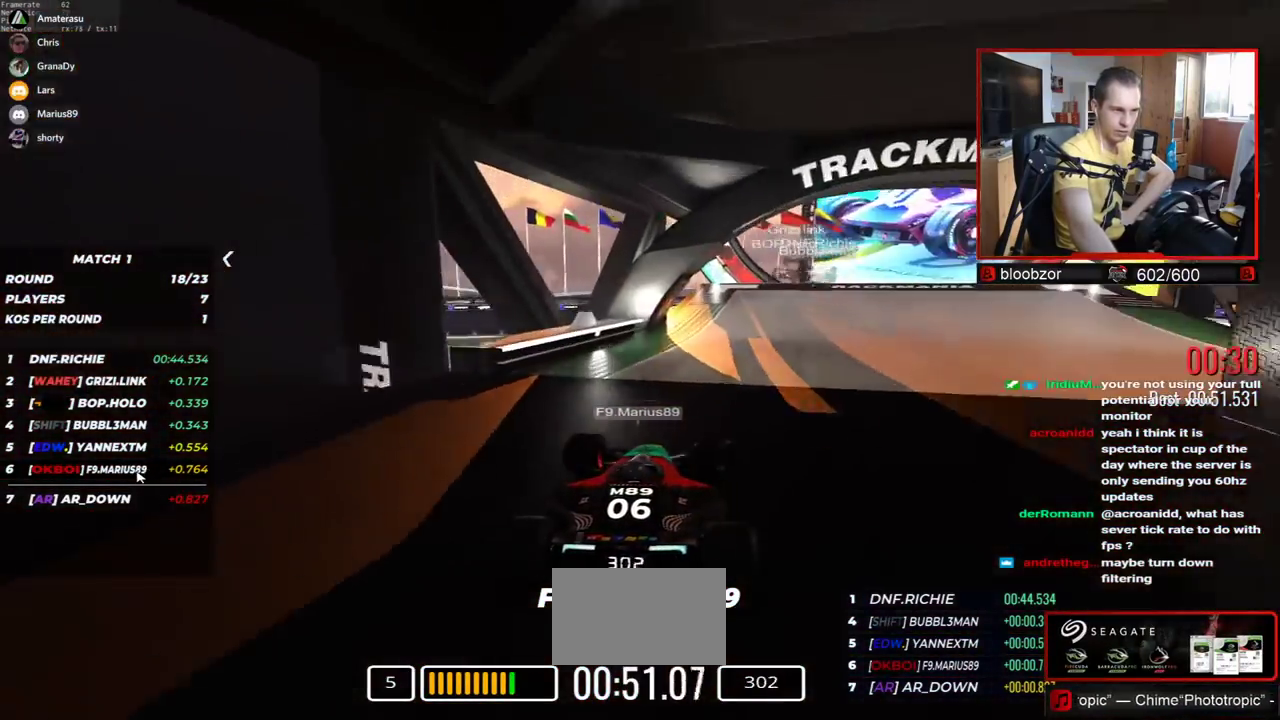
{"keys": ["right", "up"], "events": []}
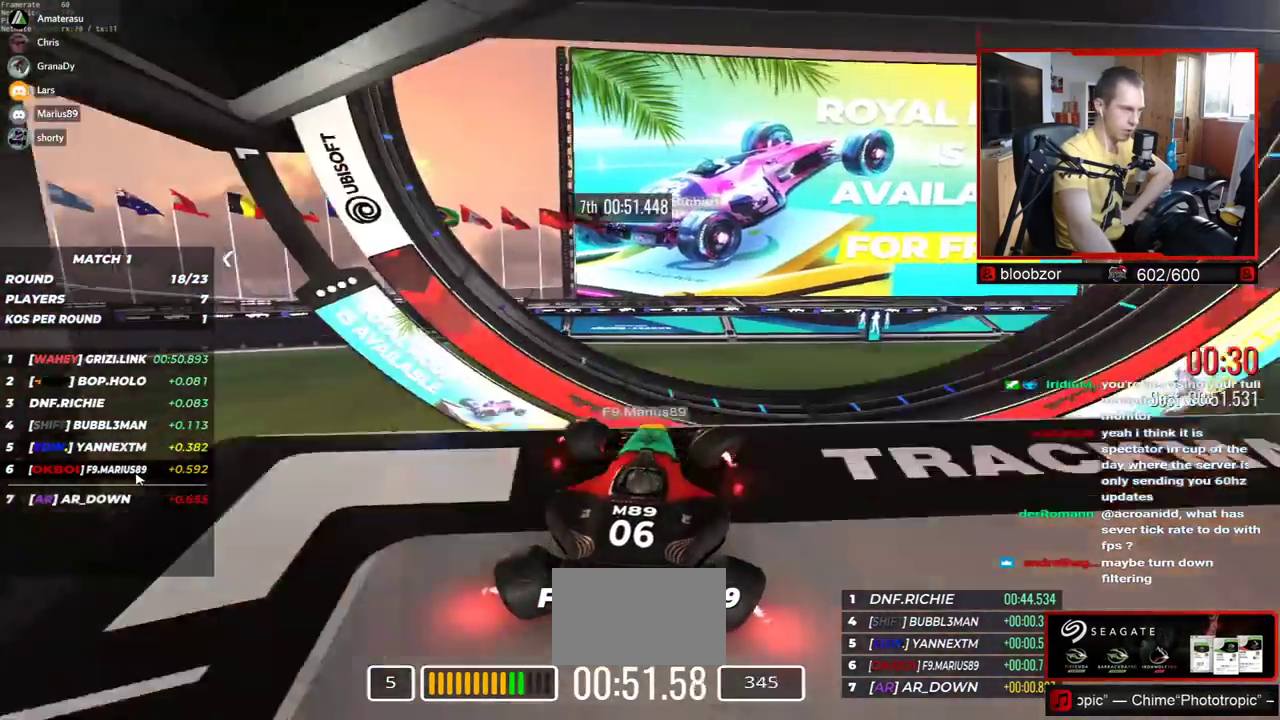
{"keys": ["right", "up"], "events": []}
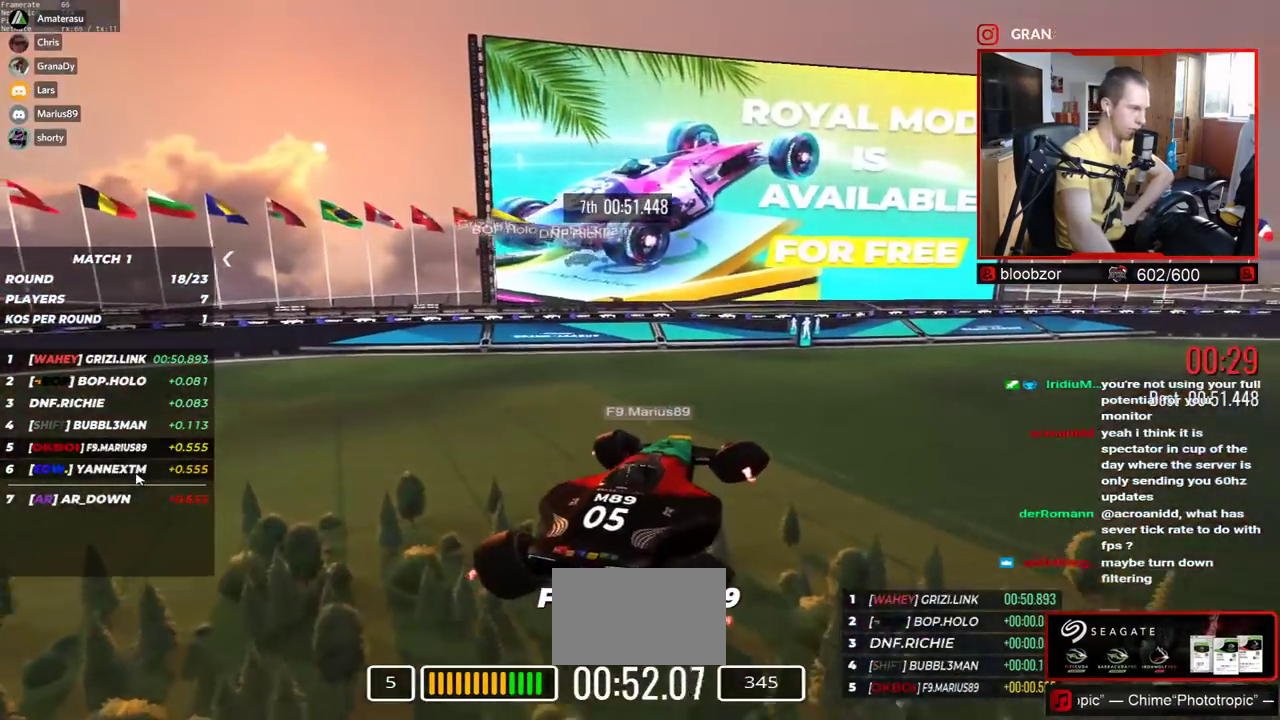
{"keys": ["left", "up"], "events": [[317, "right", "up"], [350, "left", "down"]]}
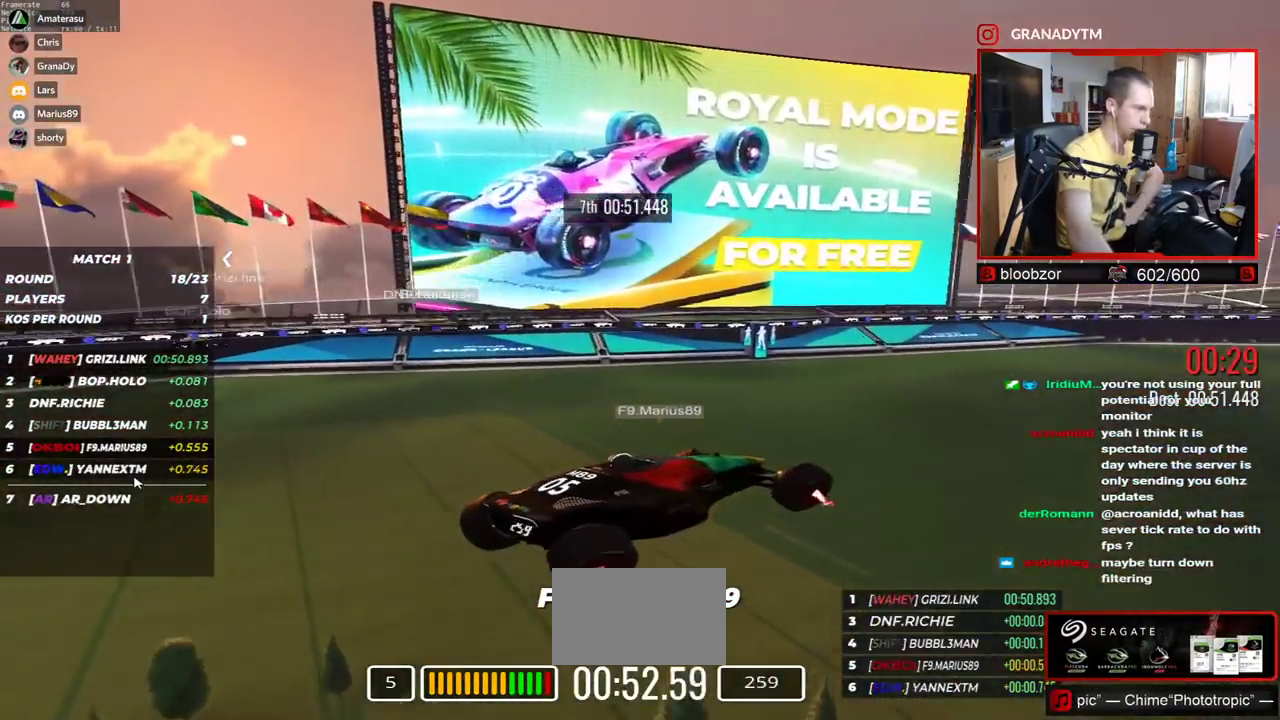
{"keys": ["up"], "events": [[217, "left", "up"], [250, "right", "down"], [500, "right", "up"]]}
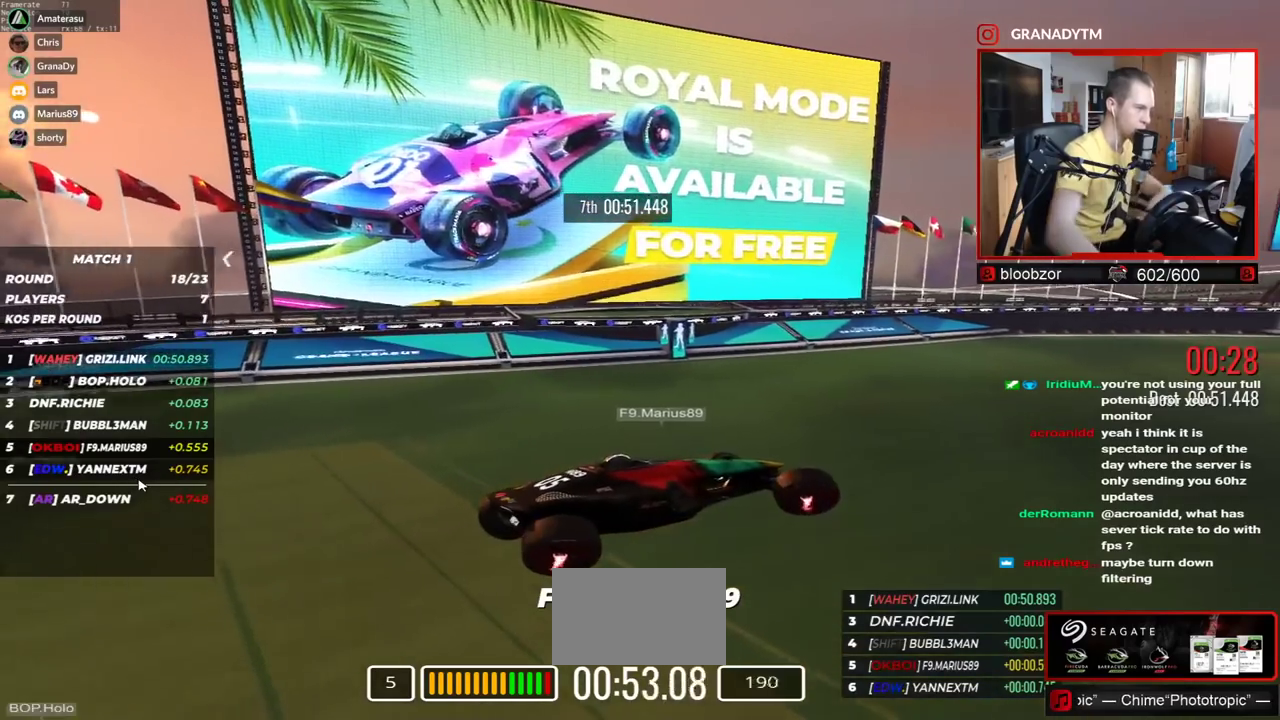
{"keys": [], "events": [[34, "up", "up"]]}